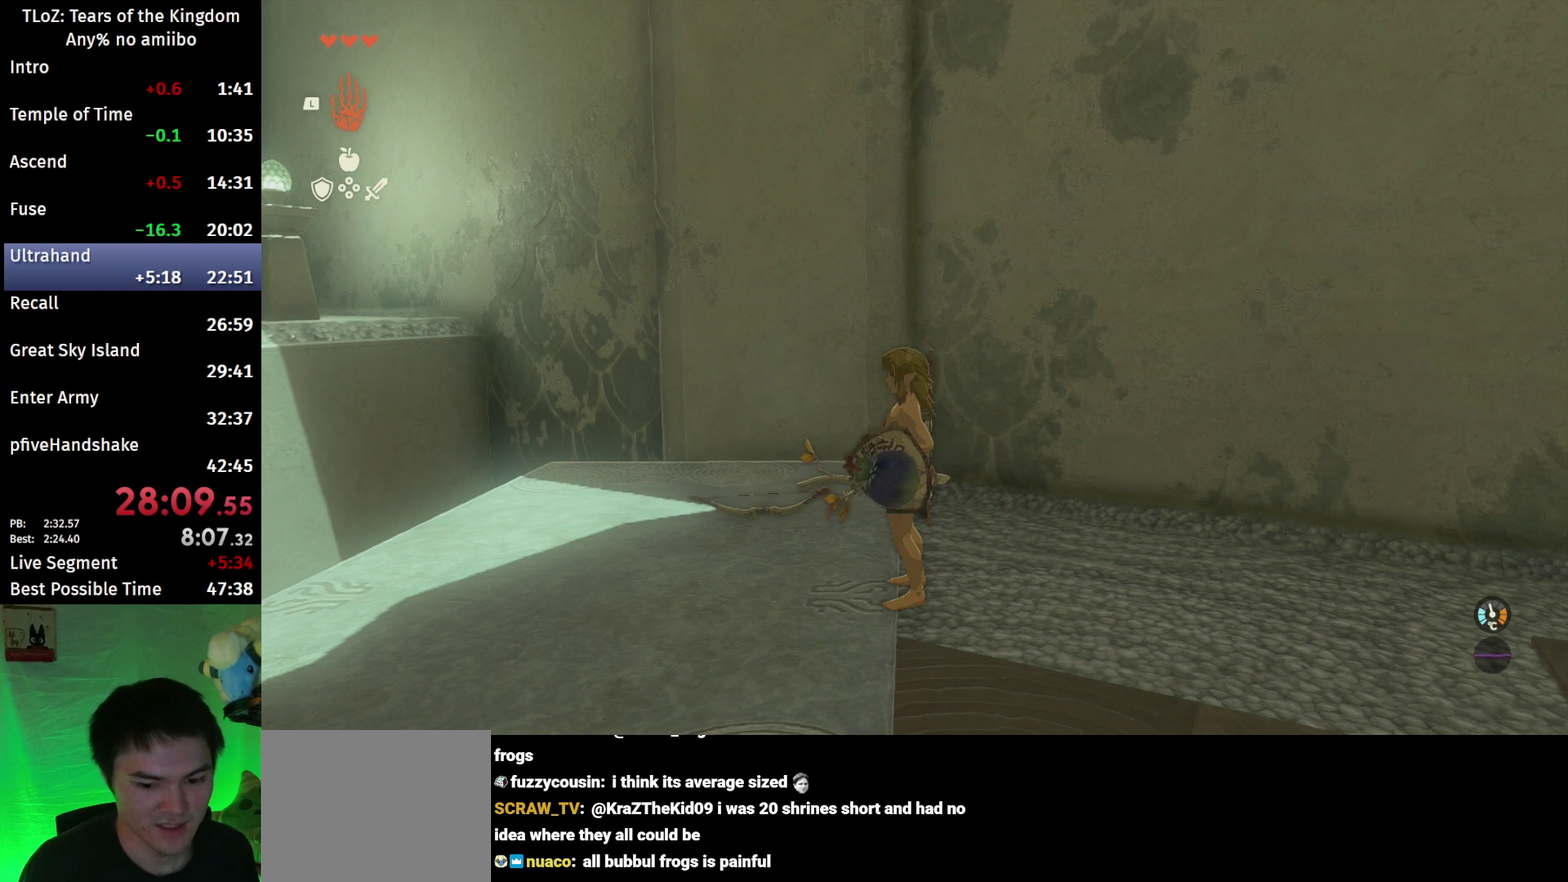
Gameplay with a controller (Nintendo layout); each line is a JSON object with the inputs held at the frame after it. "events" lists button and stick changes between this image and that frame as [ms after this image, input, new state], when the widget could be followed in between. This overlay highlights the sticks when they move; stick clicks (L3 R3) are not distinguishable. Not read: L3 R3.
{"buttons": ["L2"], "left_stick": "center", "right_stick": "center", "events": [[333, "L2", "down"]]}
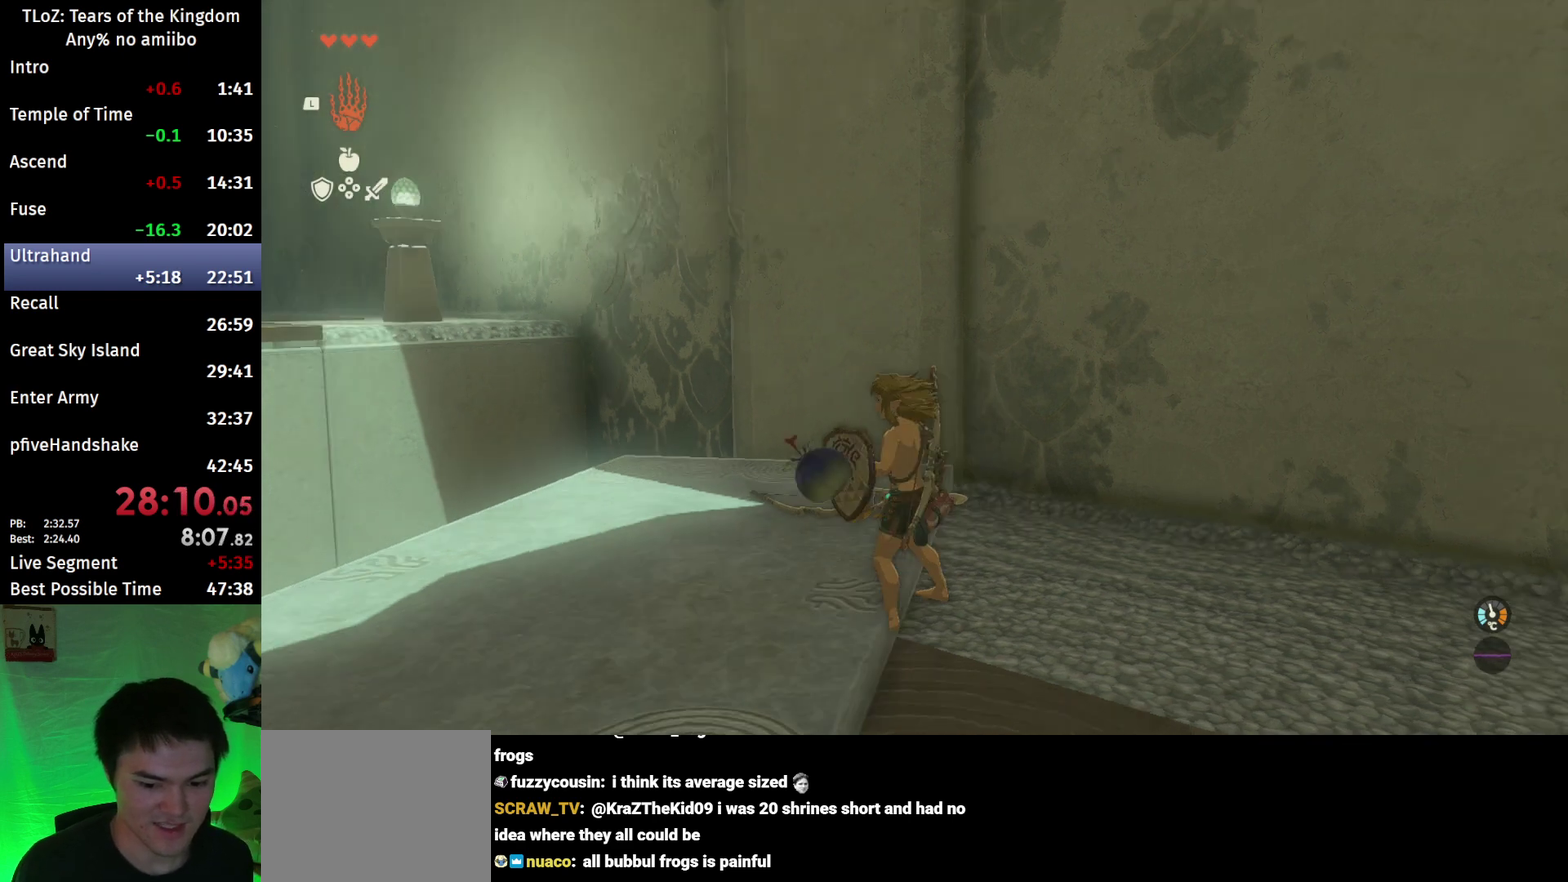
{"buttons": ["L2"], "left_stick": "center", "right_stick": "center", "events": []}
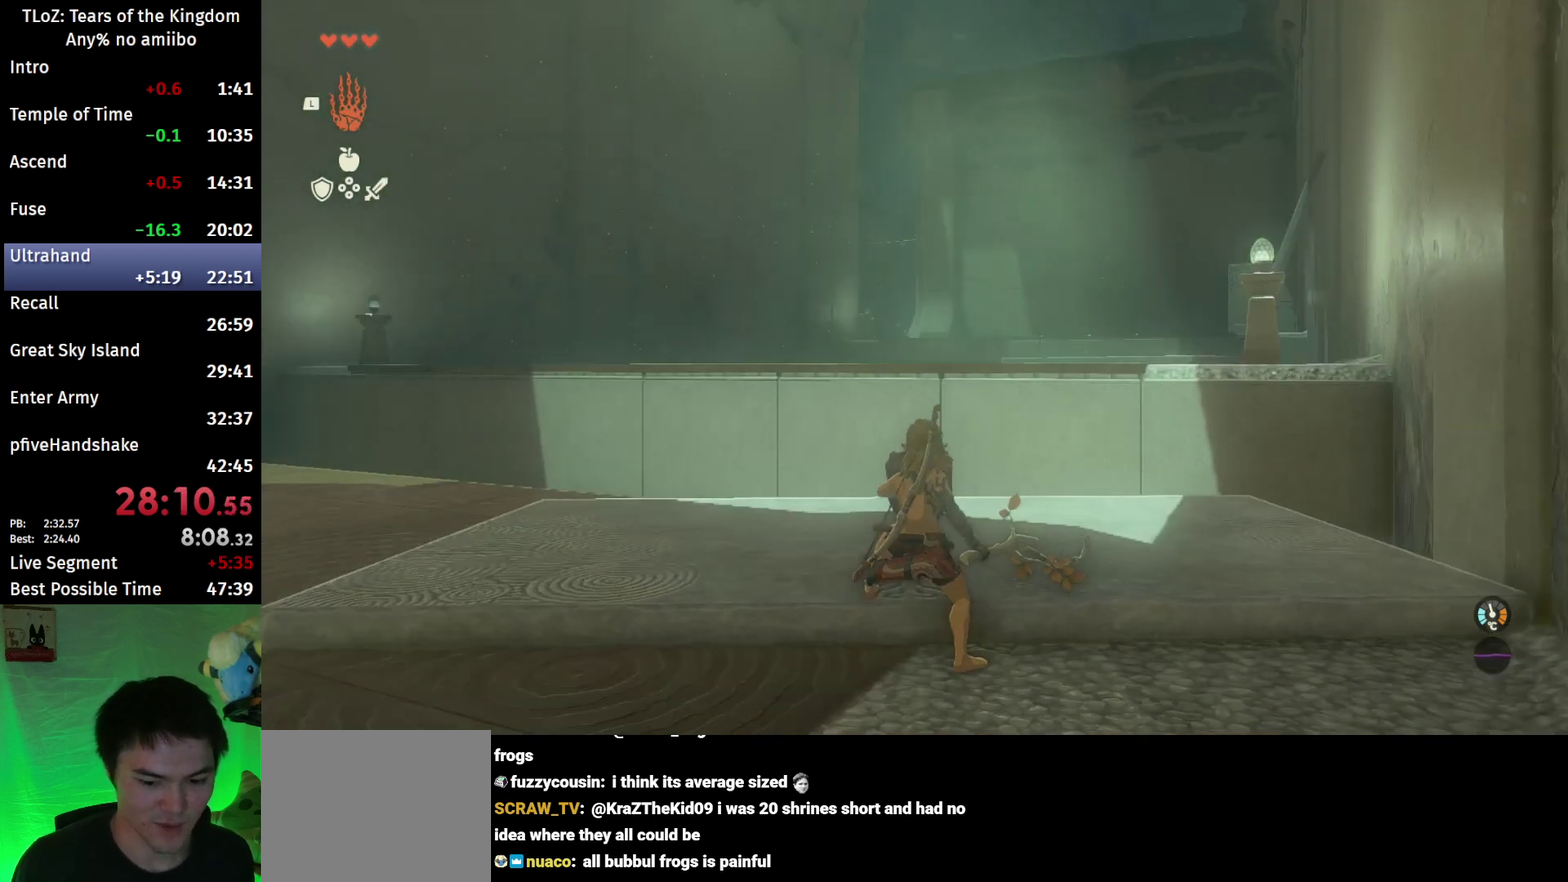
{"buttons": ["L2"], "left_stick": "center", "right_stick": "down-right", "events": [[133, "right_stick", "down-right"]]}
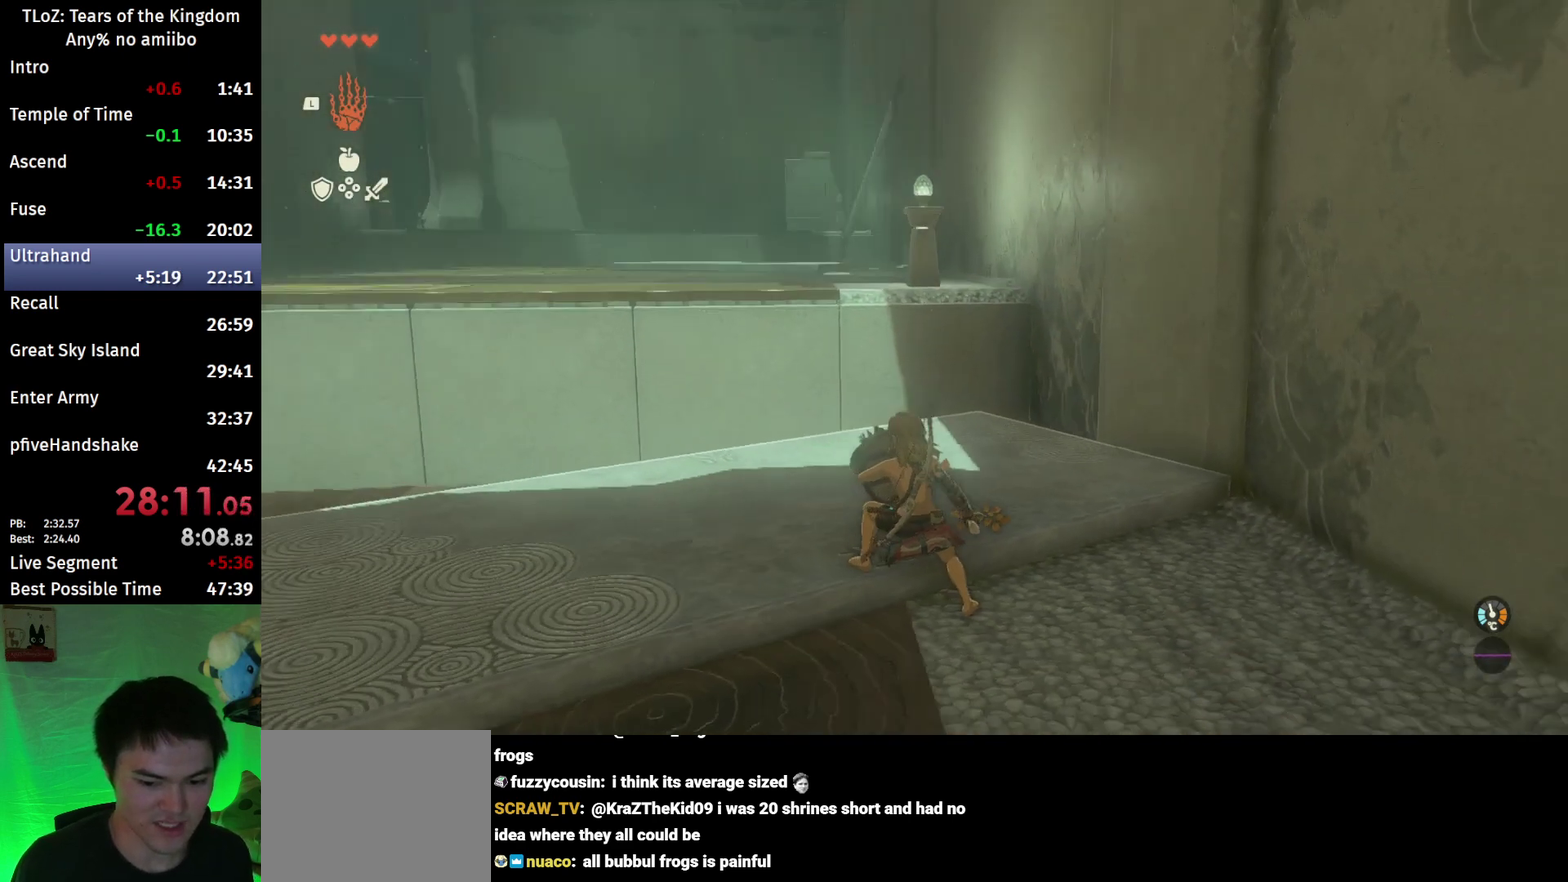
{"buttons": ["L2"], "left_stick": "center", "right_stick": "center", "events": [[100, "right_stick", "right"], [400, "right_stick", "center"]]}
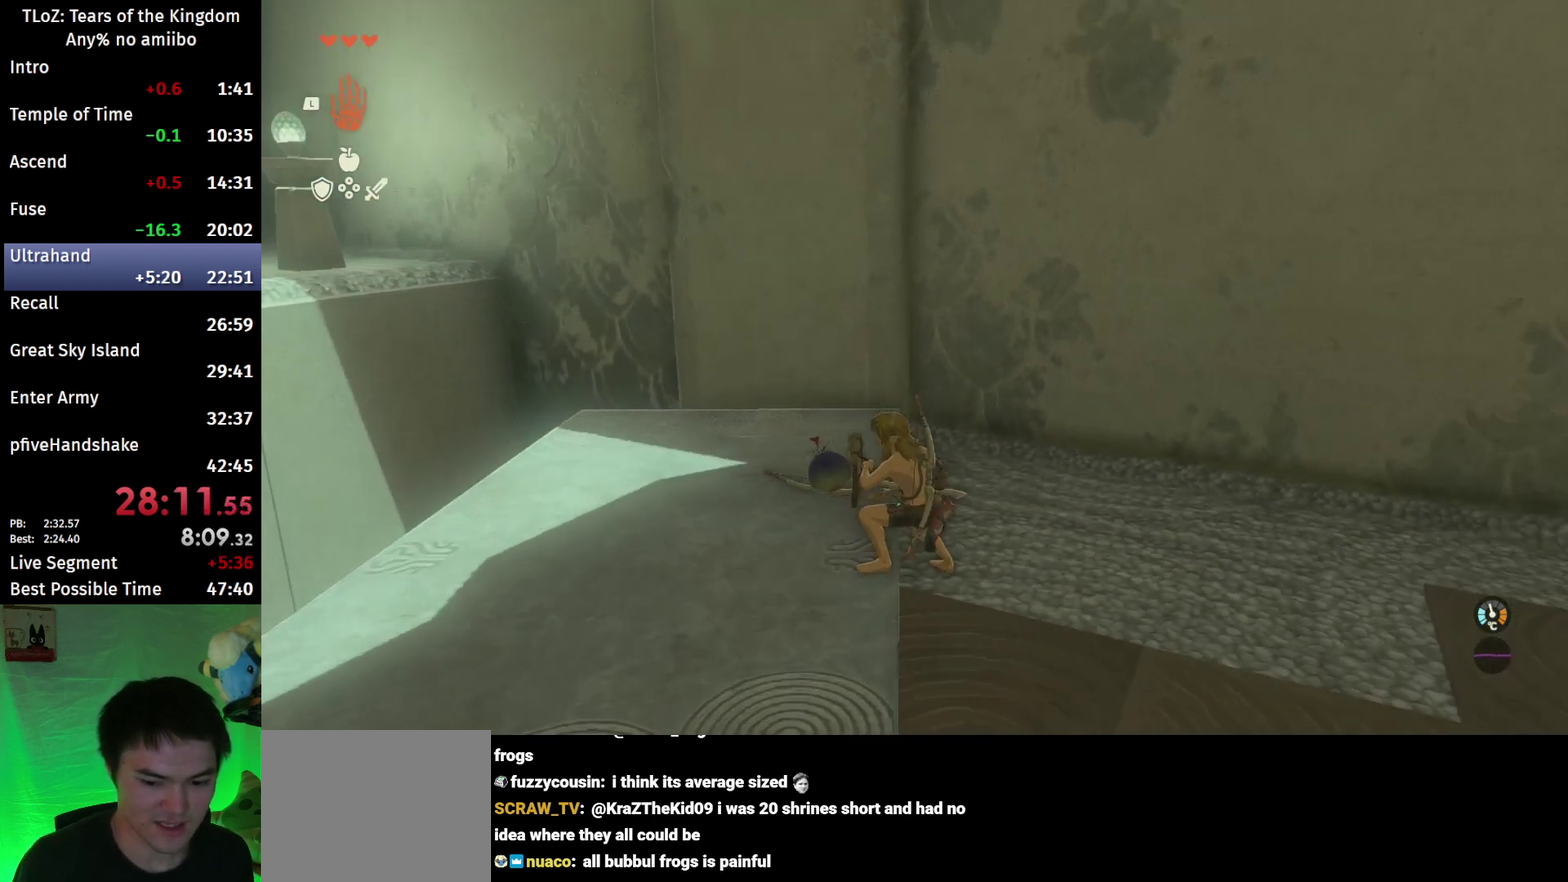
{"buttons": ["L2"], "left_stick": "center", "right_stick": "center", "events": []}
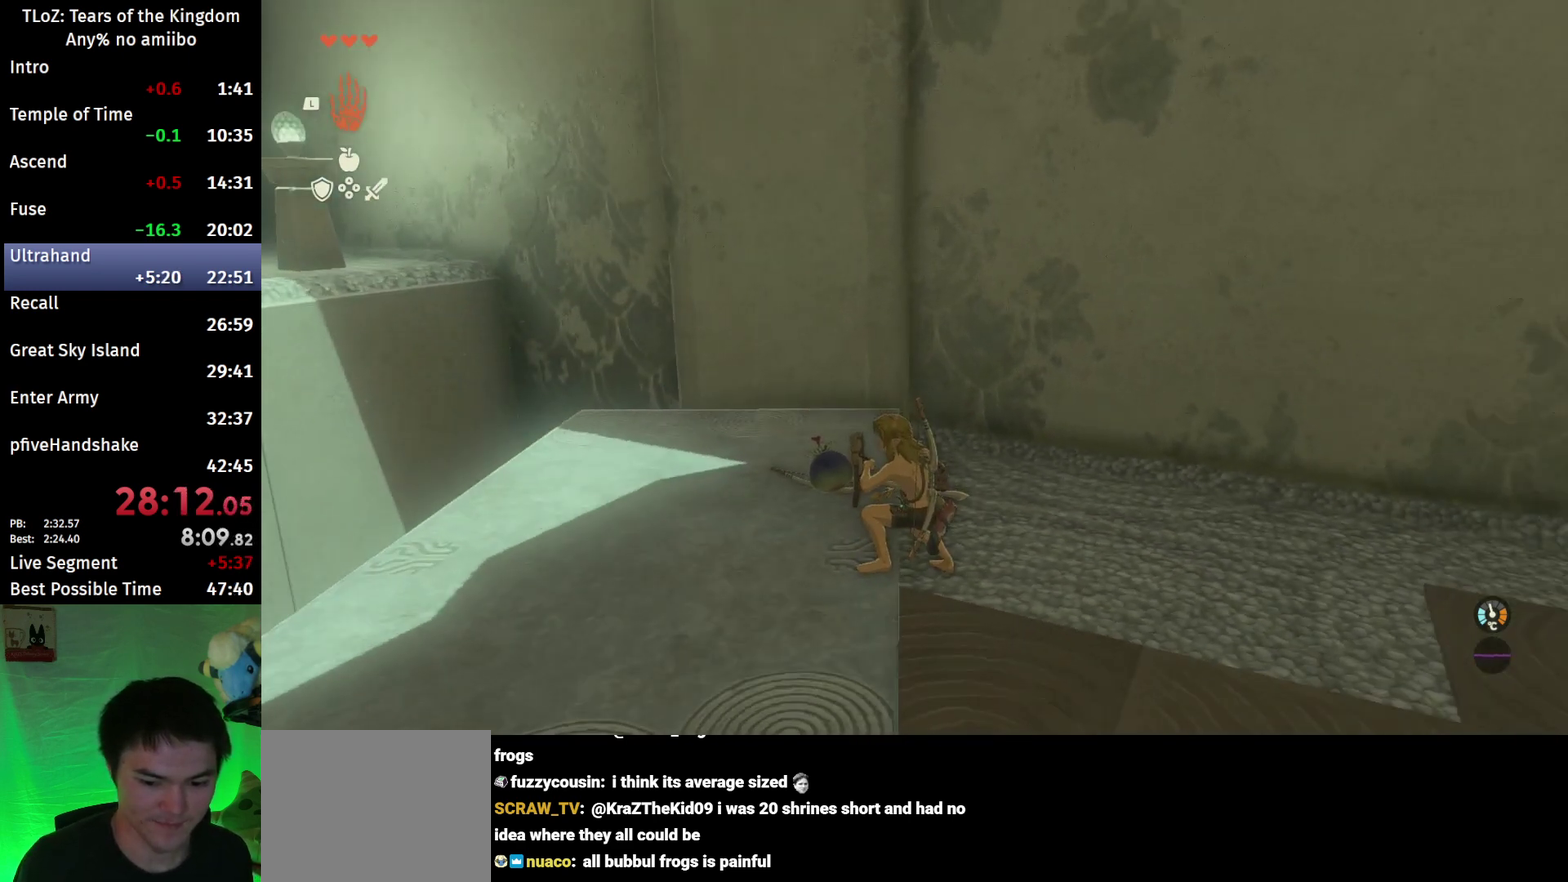
{"buttons": ["L2"], "left_stick": "center", "right_stick": "center", "events": []}
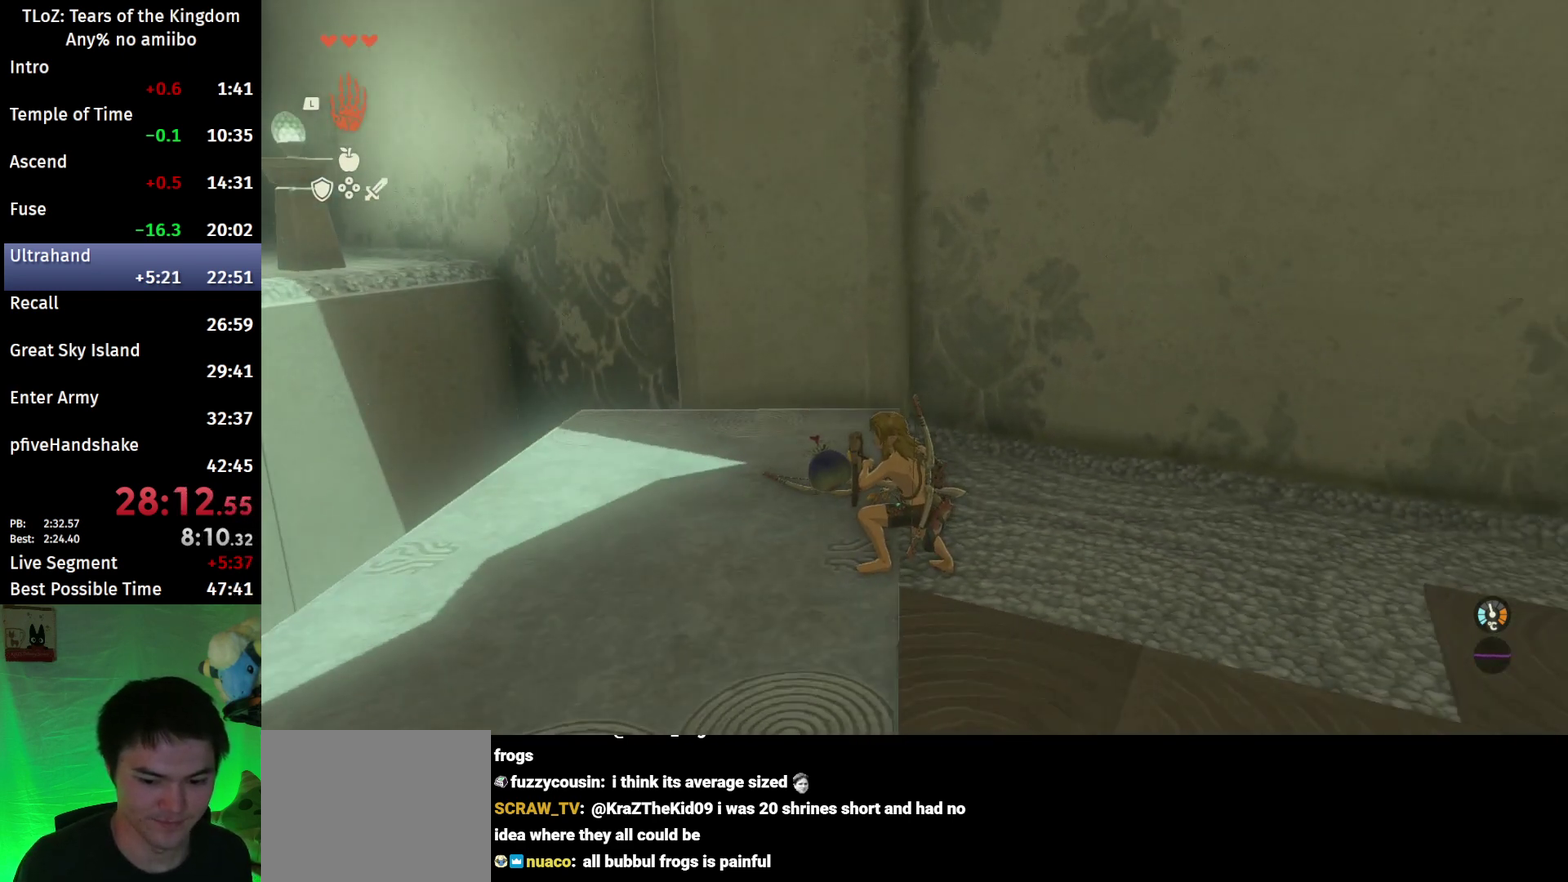
{"buttons": ["L2"], "left_stick": "center", "right_stick": "center", "events": []}
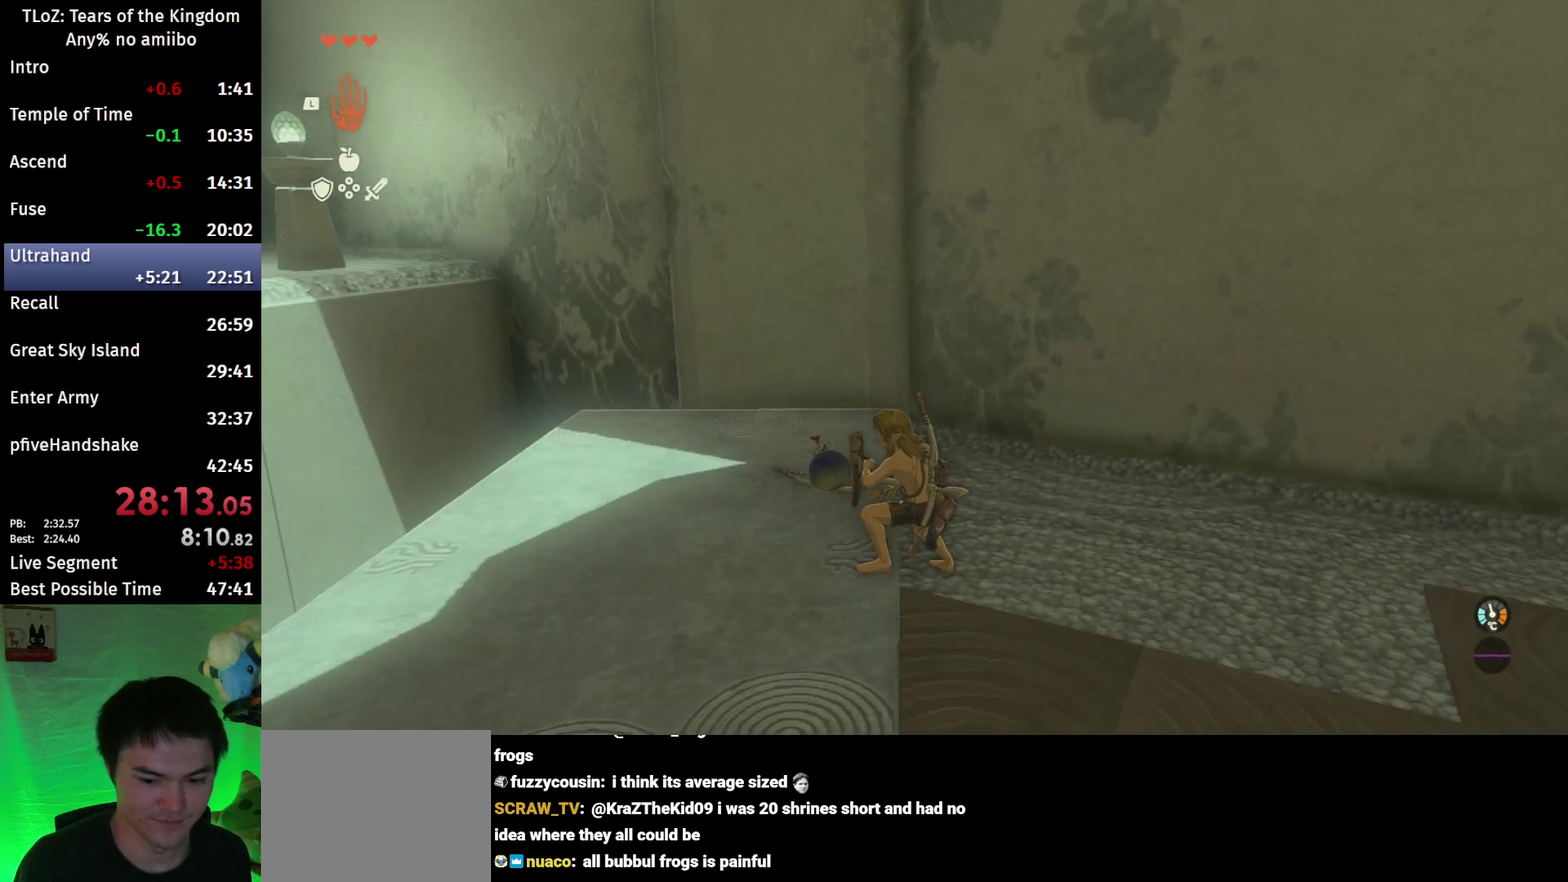
{"buttons": ["L2"], "left_stick": "center", "right_stick": "center", "events": []}
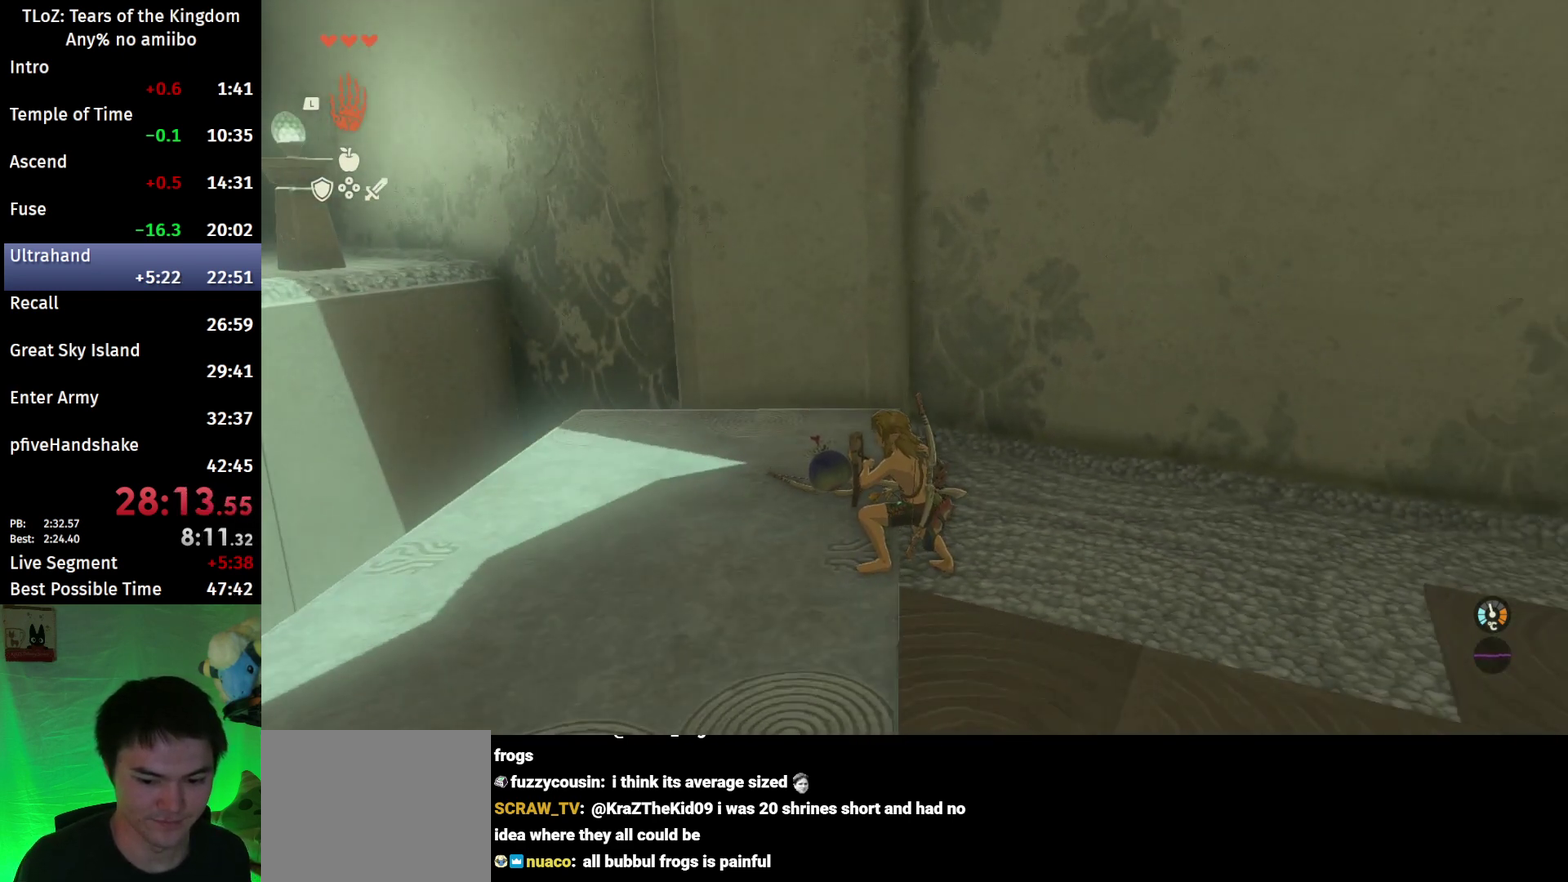
{"buttons": ["L2"], "left_stick": "center", "right_stick": "center", "events": []}
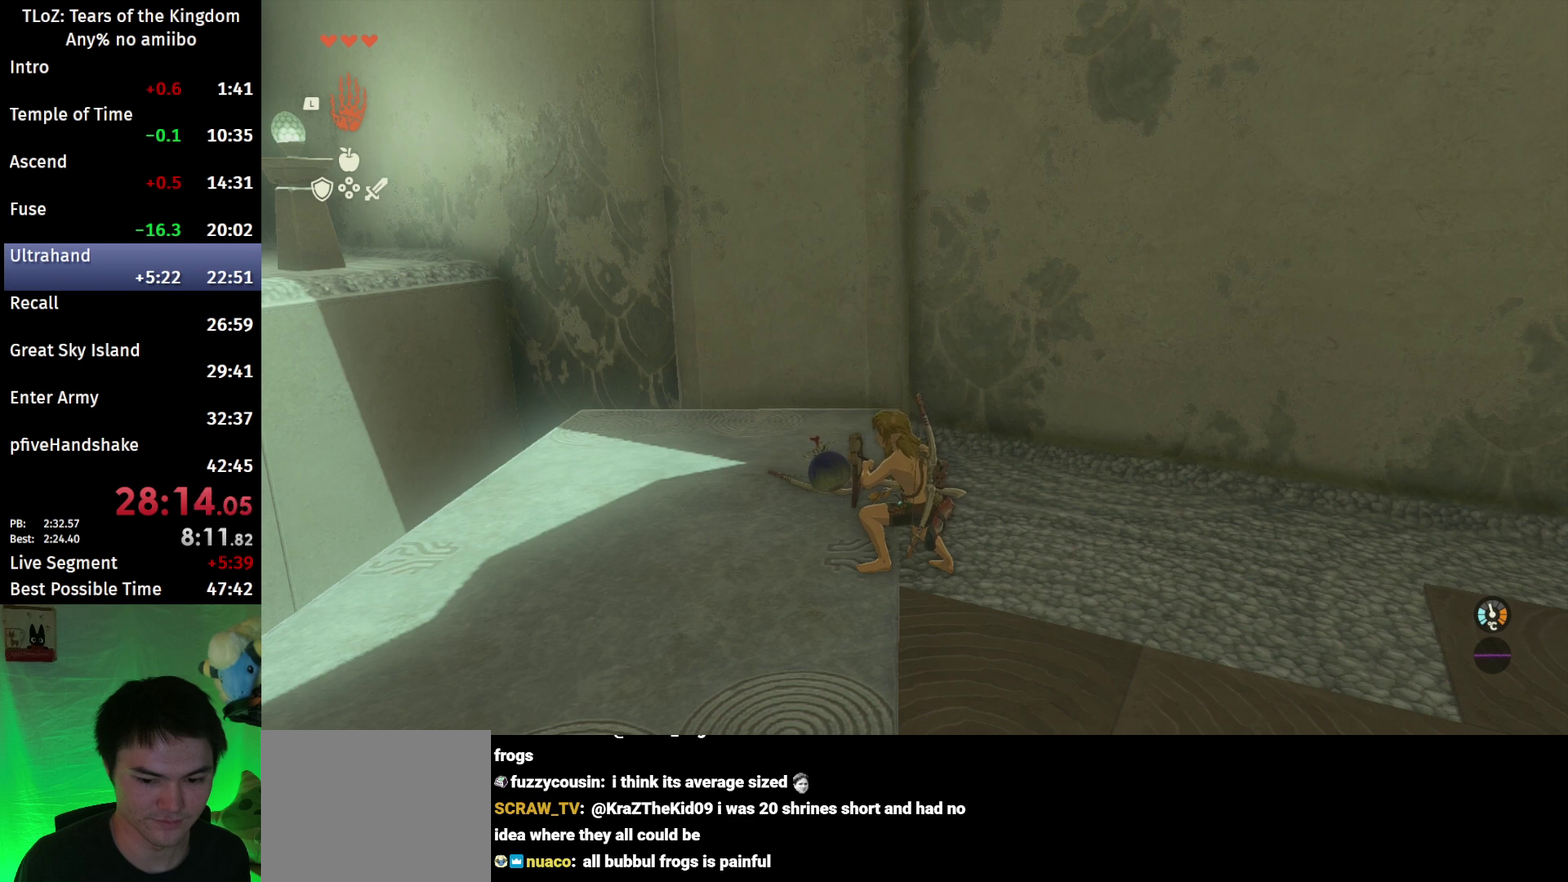
{"buttons": ["L2"], "left_stick": "center", "right_stick": "center", "events": []}
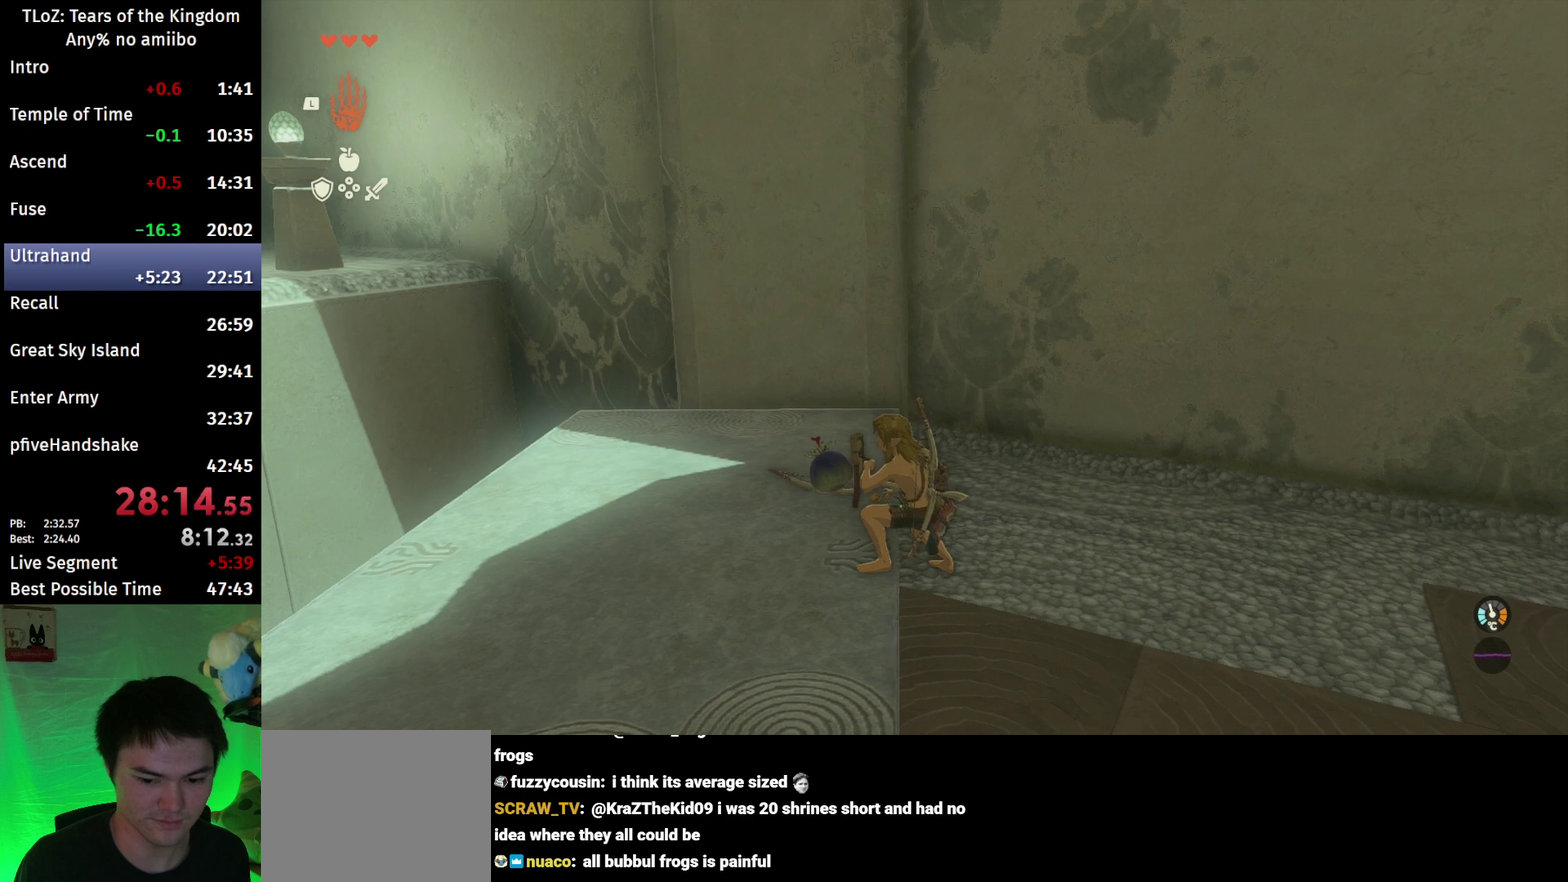
{"buttons": ["L2"], "left_stick": "center", "right_stick": "center", "events": []}
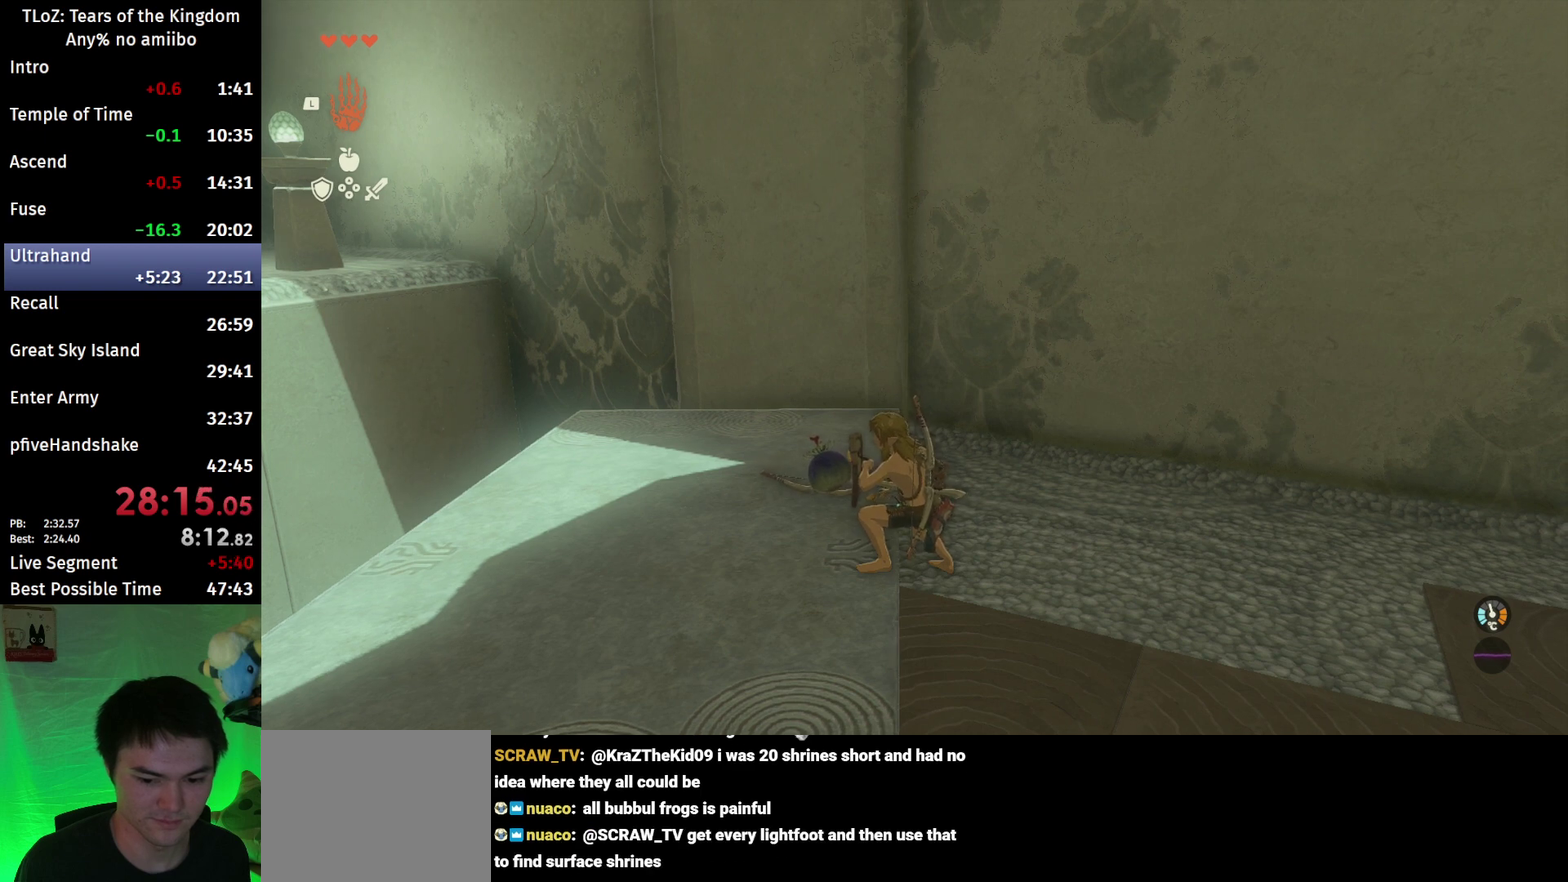
{"buttons": ["L2"], "left_stick": "center", "right_stick": "center", "events": []}
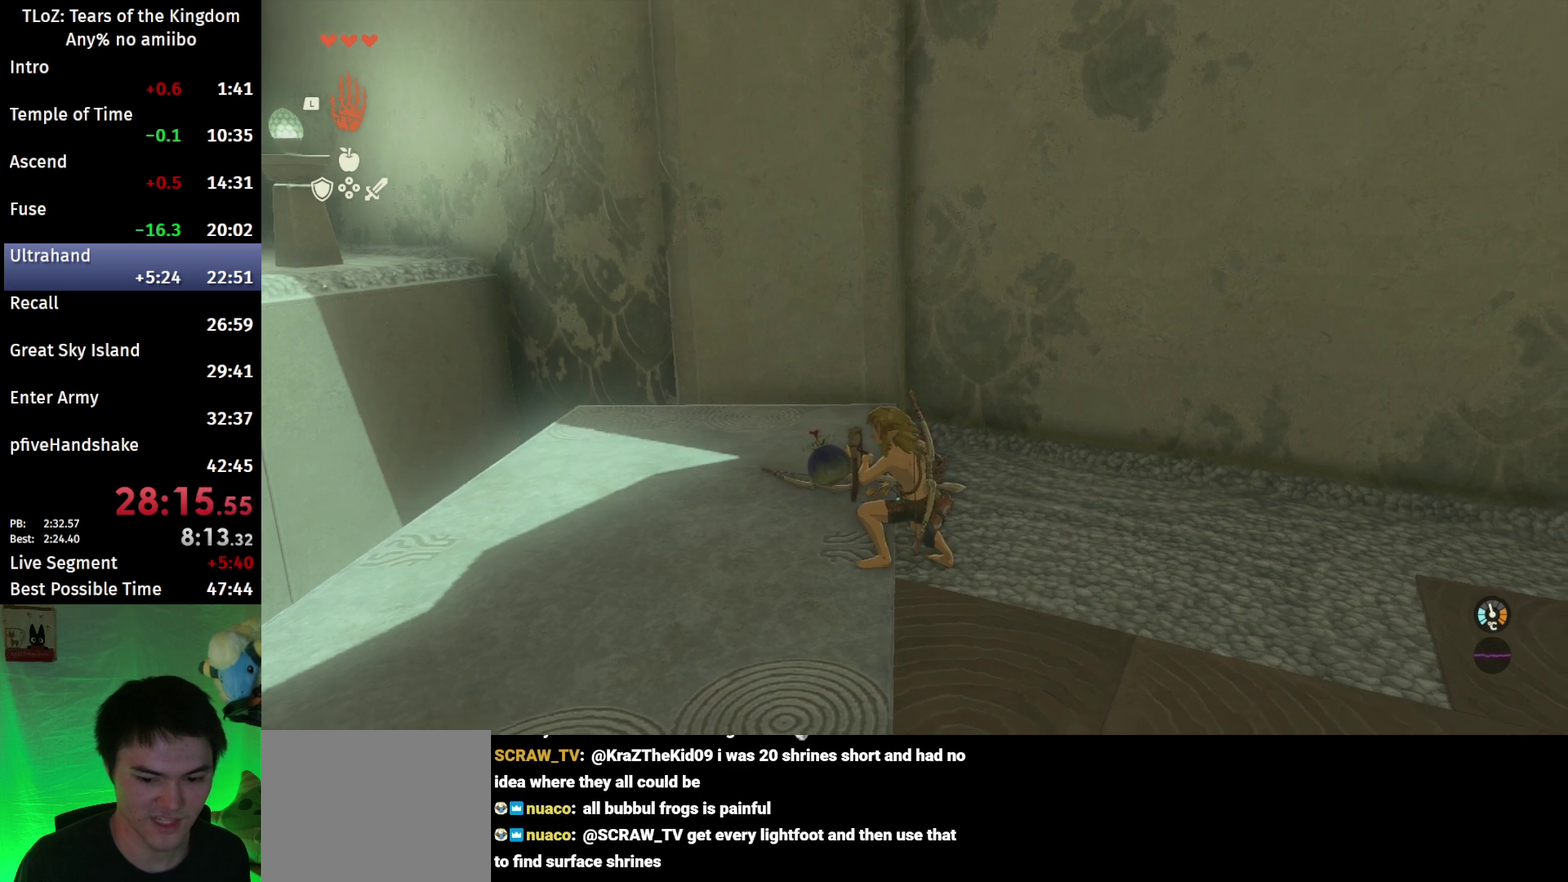
{"buttons": ["L2"], "left_stick": "center", "right_stick": "center", "events": []}
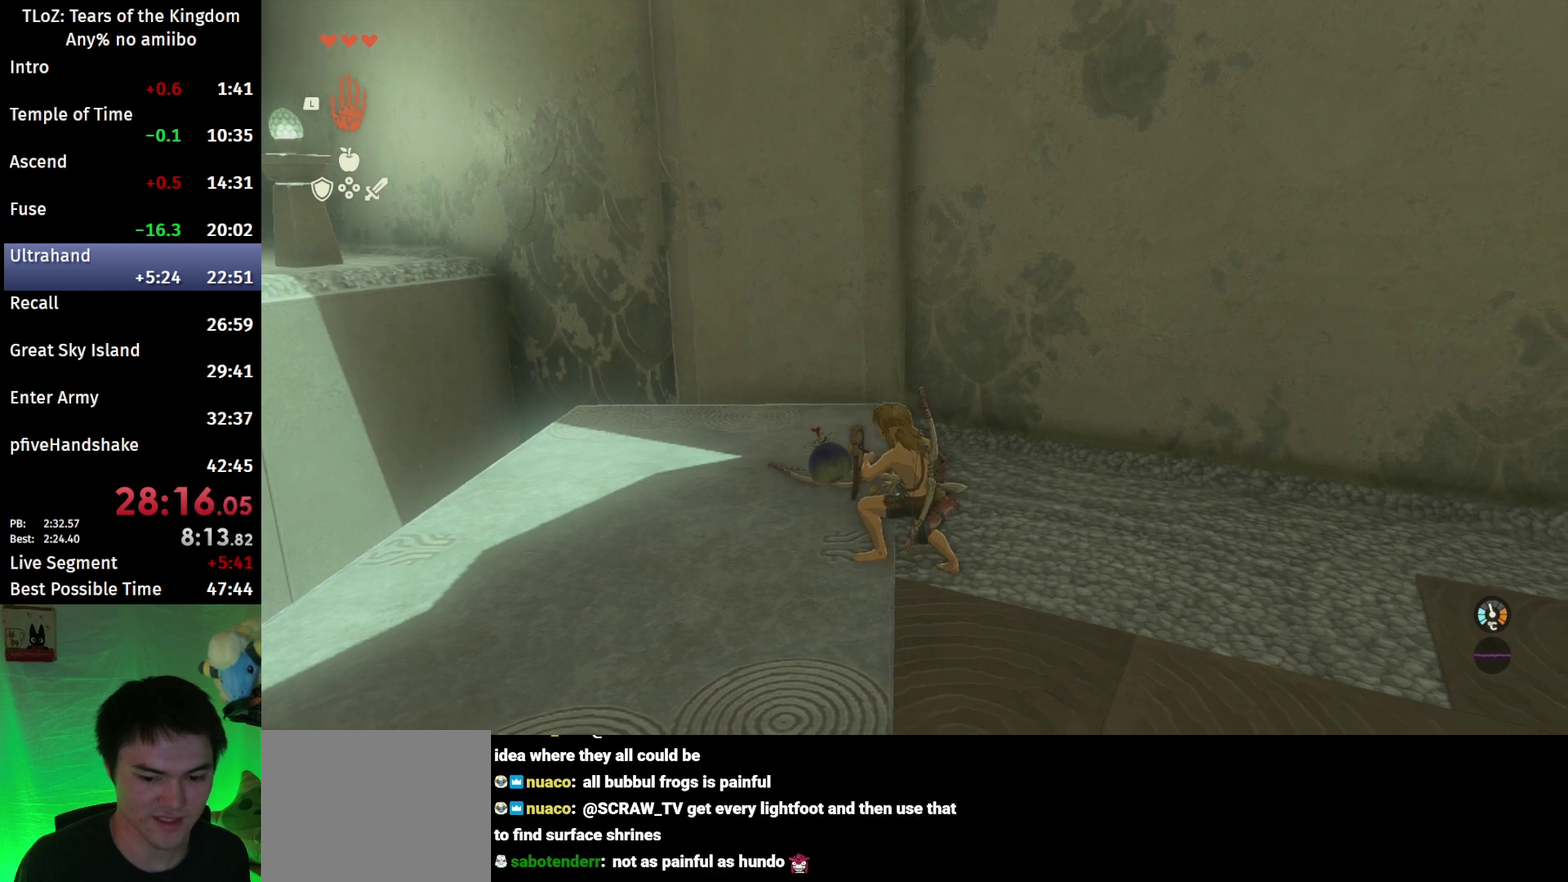
{"buttons": ["L2"], "left_stick": "center", "right_stick": "center", "events": []}
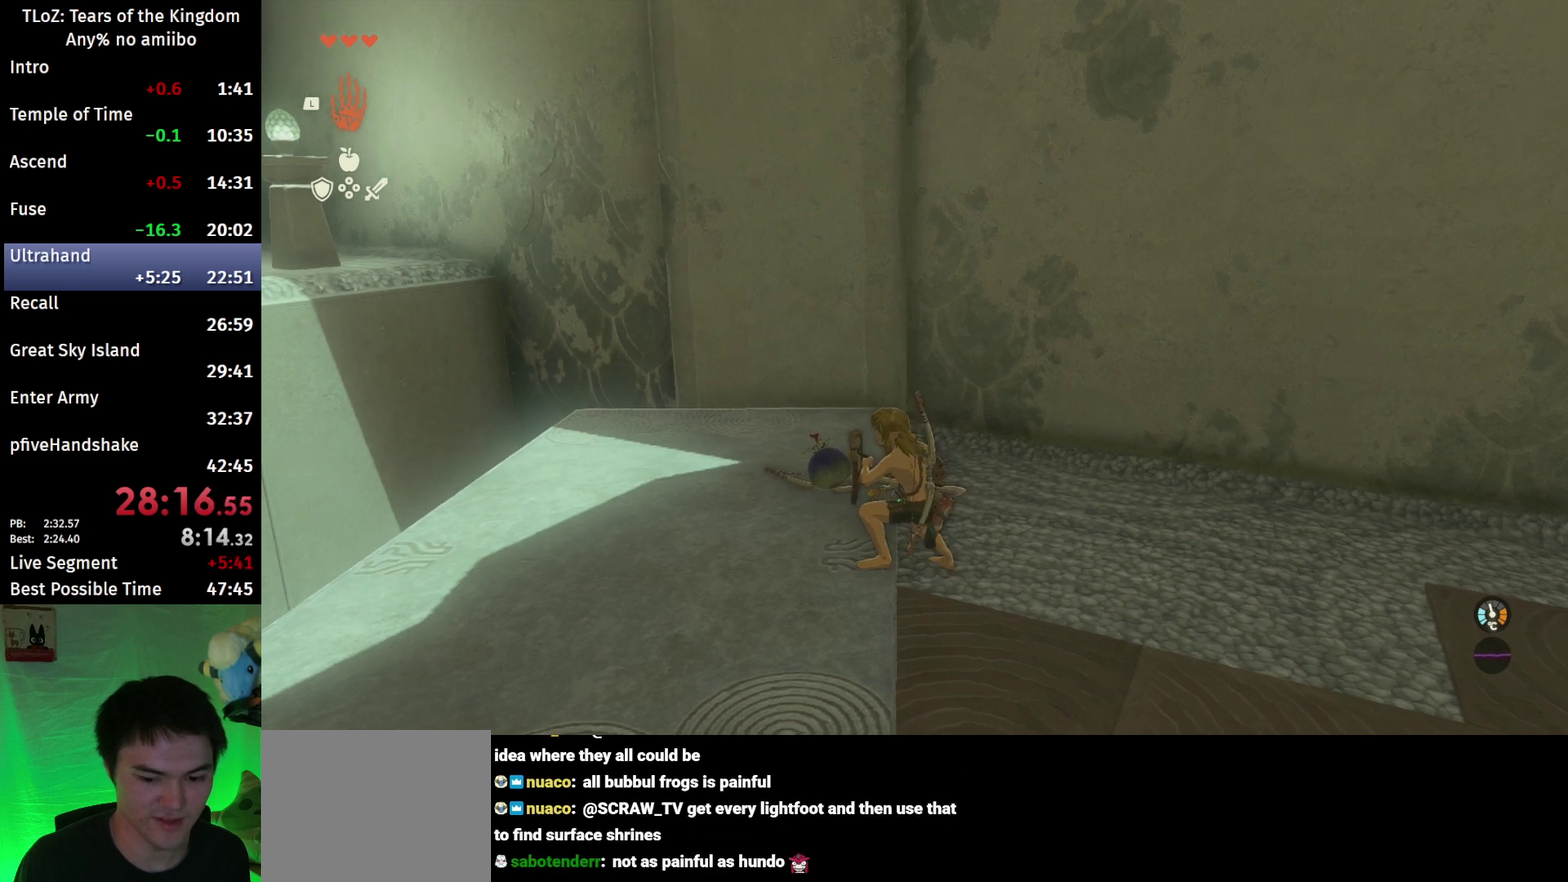
{"buttons": ["L2"], "left_stick": "center", "right_stick": "center", "events": []}
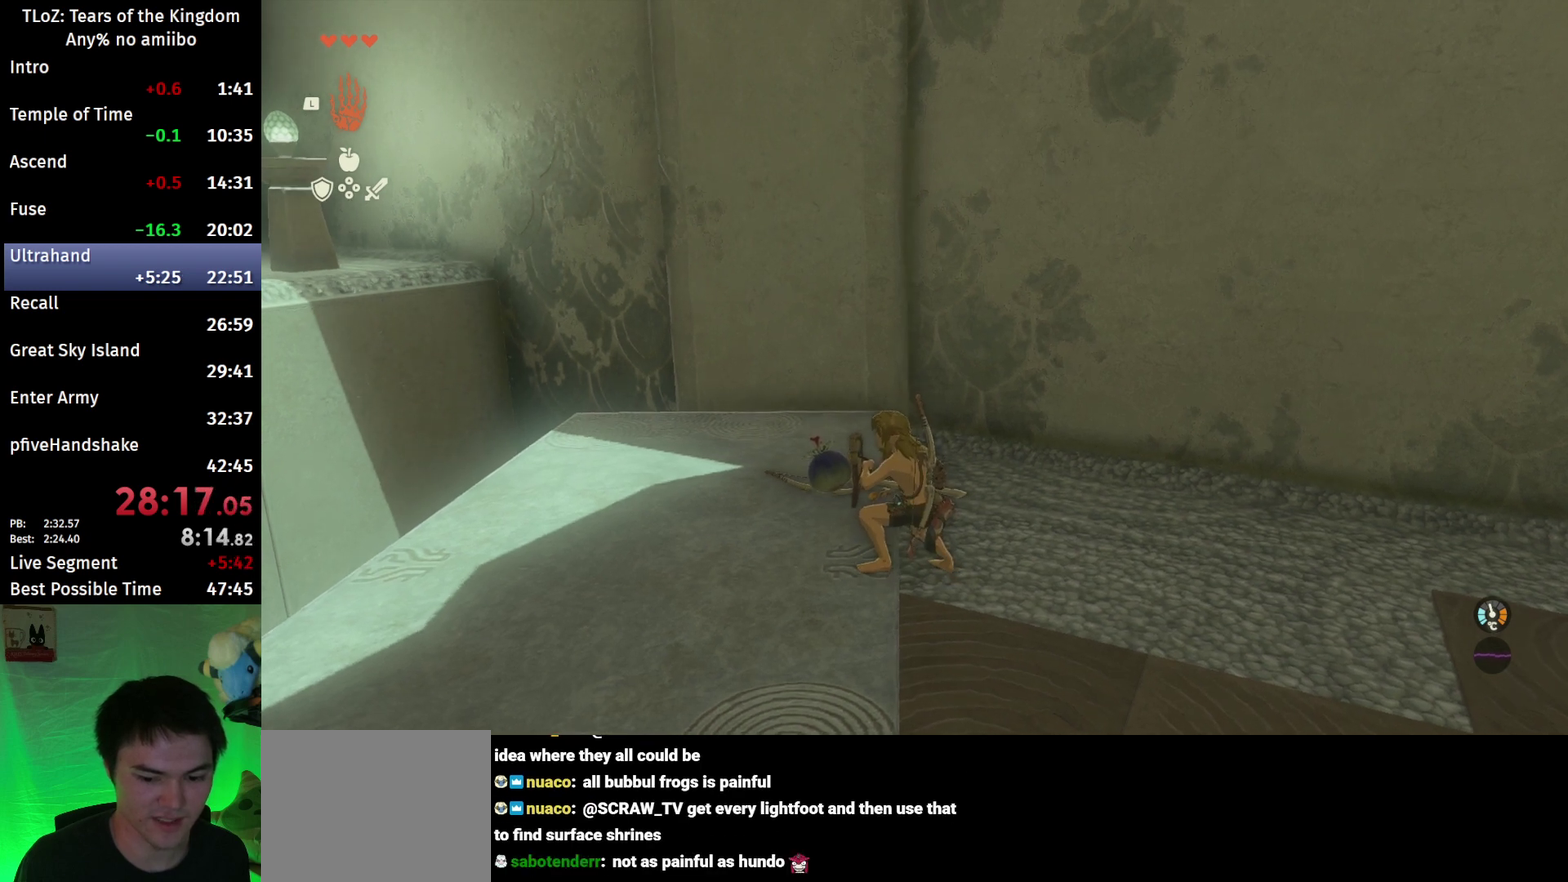
{"buttons": ["L2"], "left_stick": "center", "right_stick": "center", "events": []}